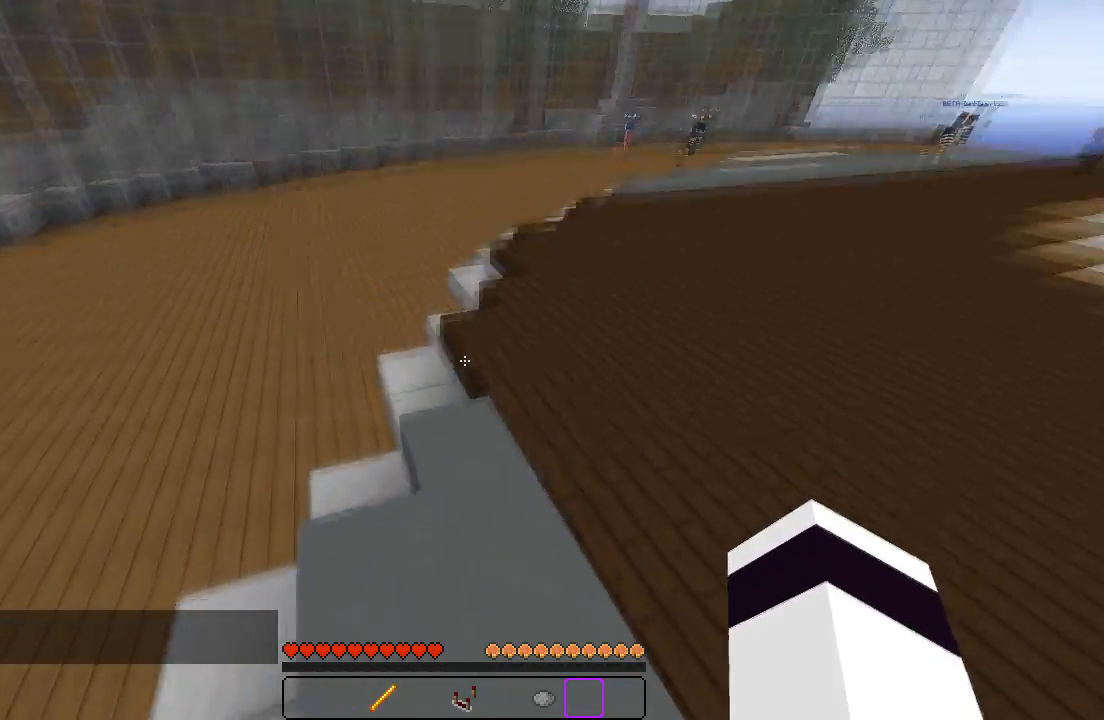
Gameplay with keyboard; each line is a JSON object with the keys held at the frame after it. "events" lists presses ("down") and releases ("up") of "a", "d", "s" and "w" between this image and that frame as [ms after this image, input, new state], when the widget could be followed in between. No other keys are recorded. Mouse input is not recorded.
{"keys": ["w"], "events": [[383, "d", "up"]]}
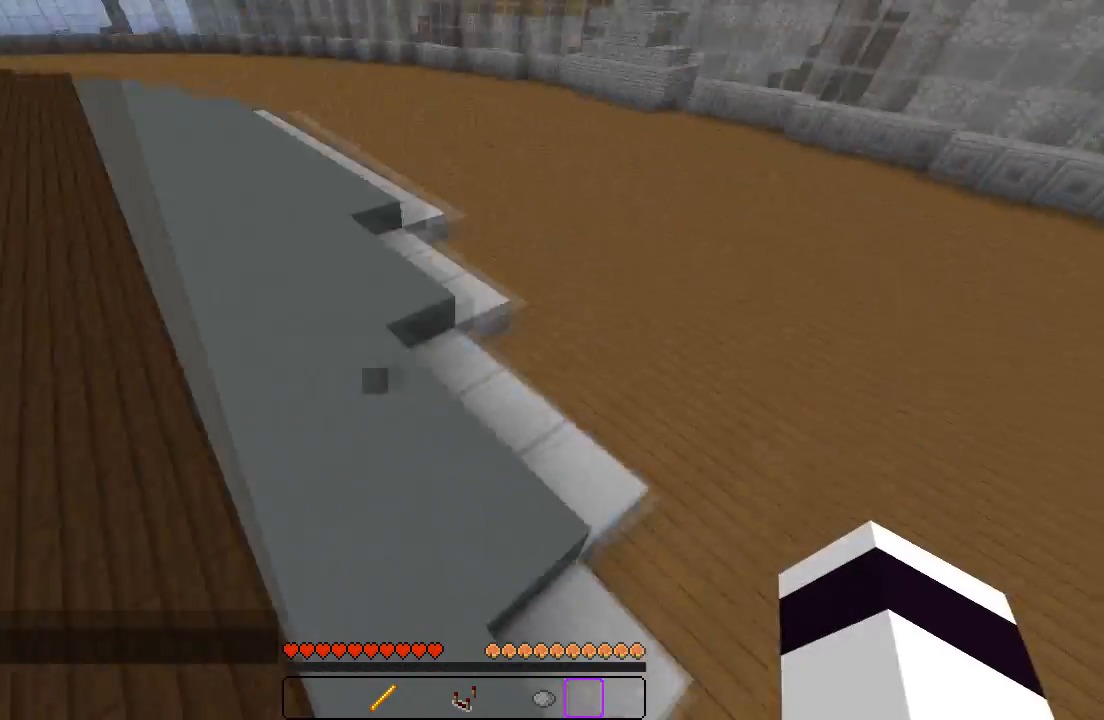
{"keys": ["w"], "events": [[17, "a", "down"], [233, "a", "up"]]}
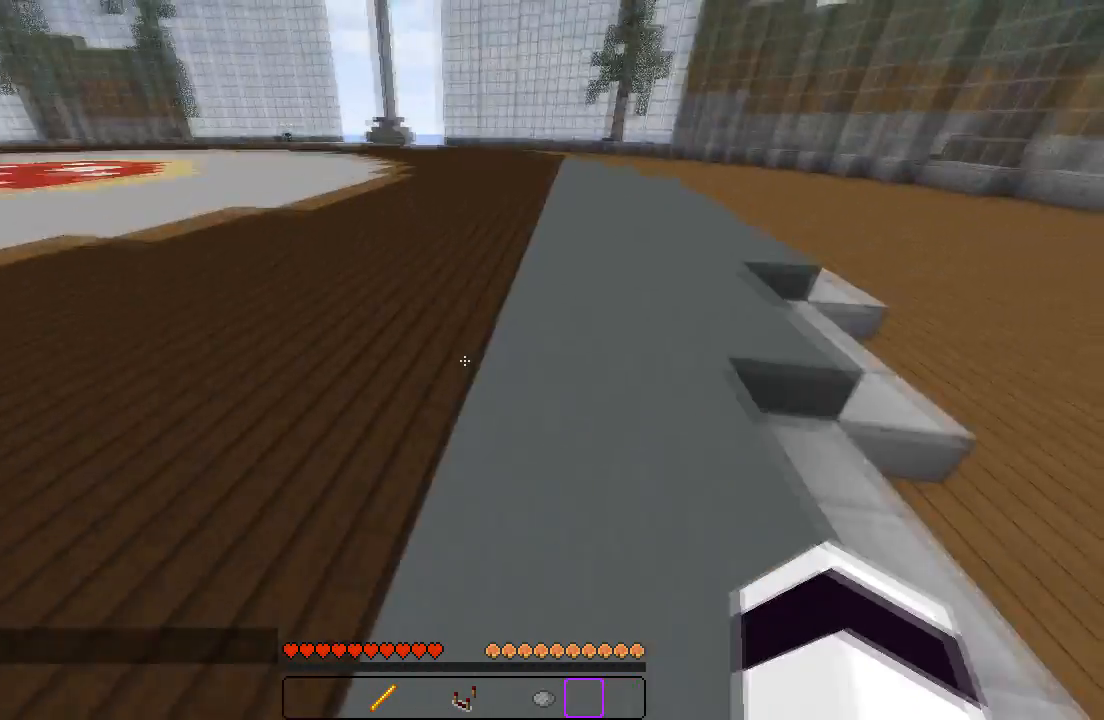
{"keys": ["d", "w"], "events": [[467, "d", "down"]]}
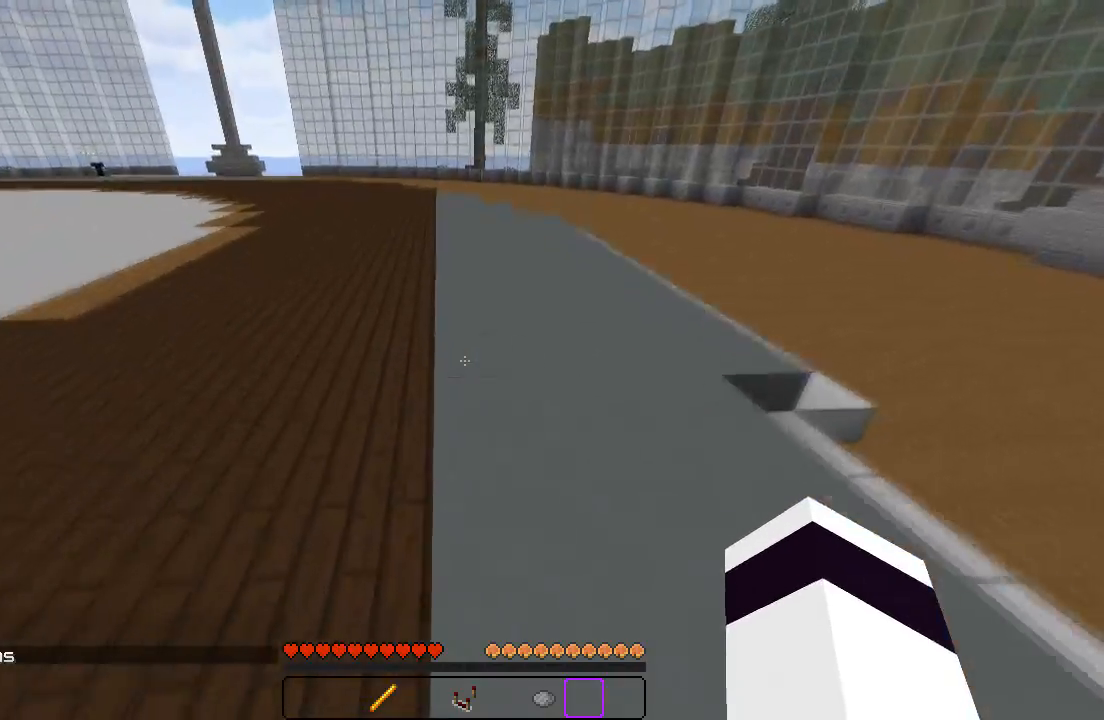
{"keys": ["w"], "events": [[83, "d", "up"]]}
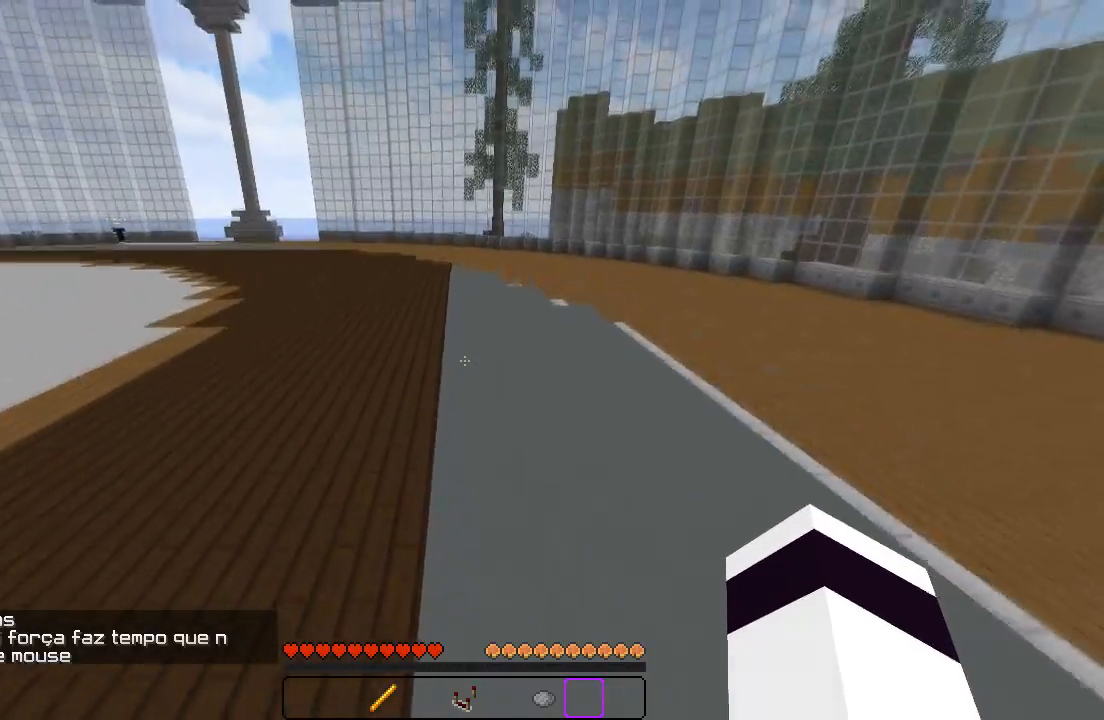
{"keys": ["w"], "events": []}
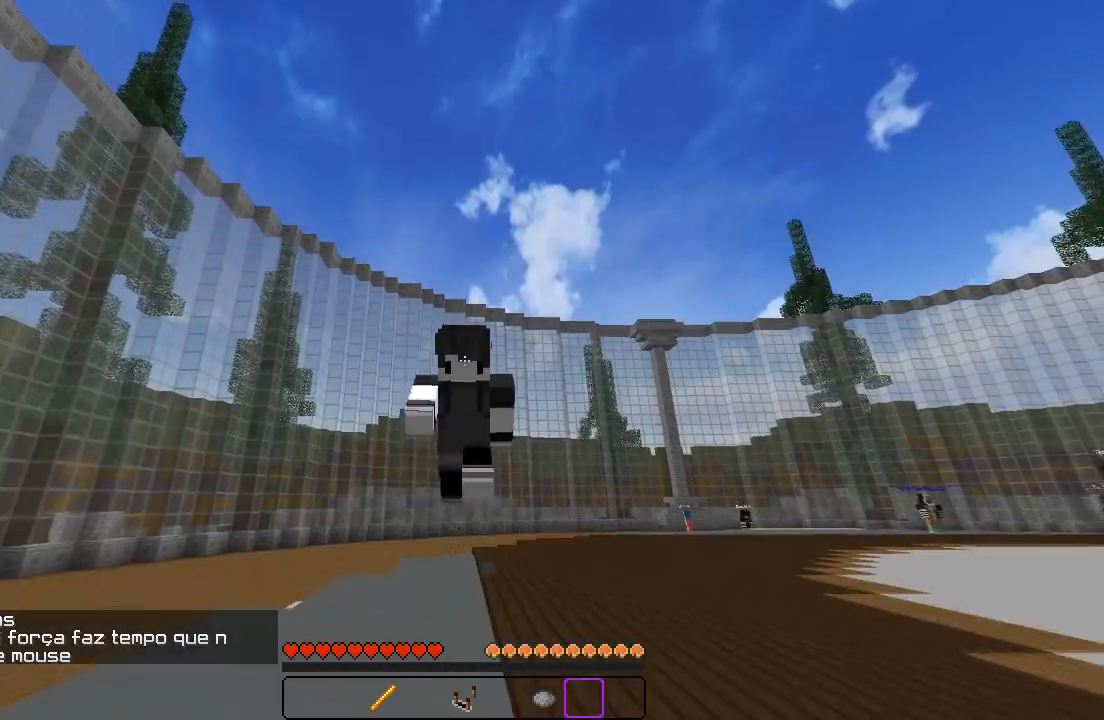
{"keys": ["w"], "events": []}
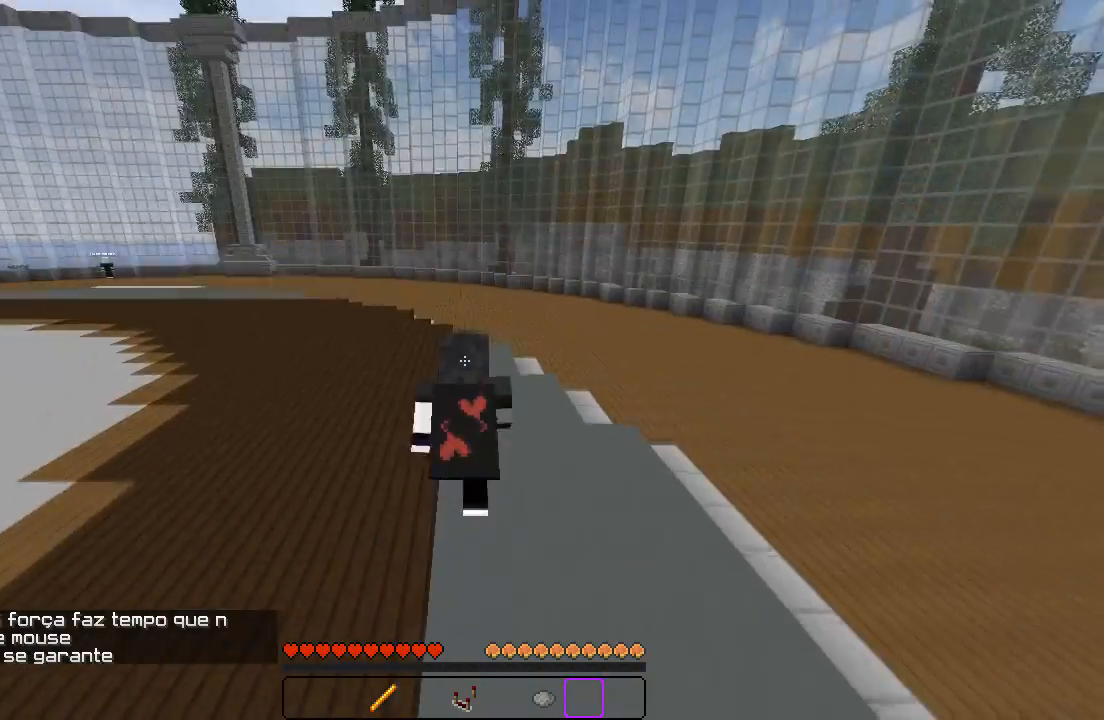
{"keys": ["w"], "events": []}
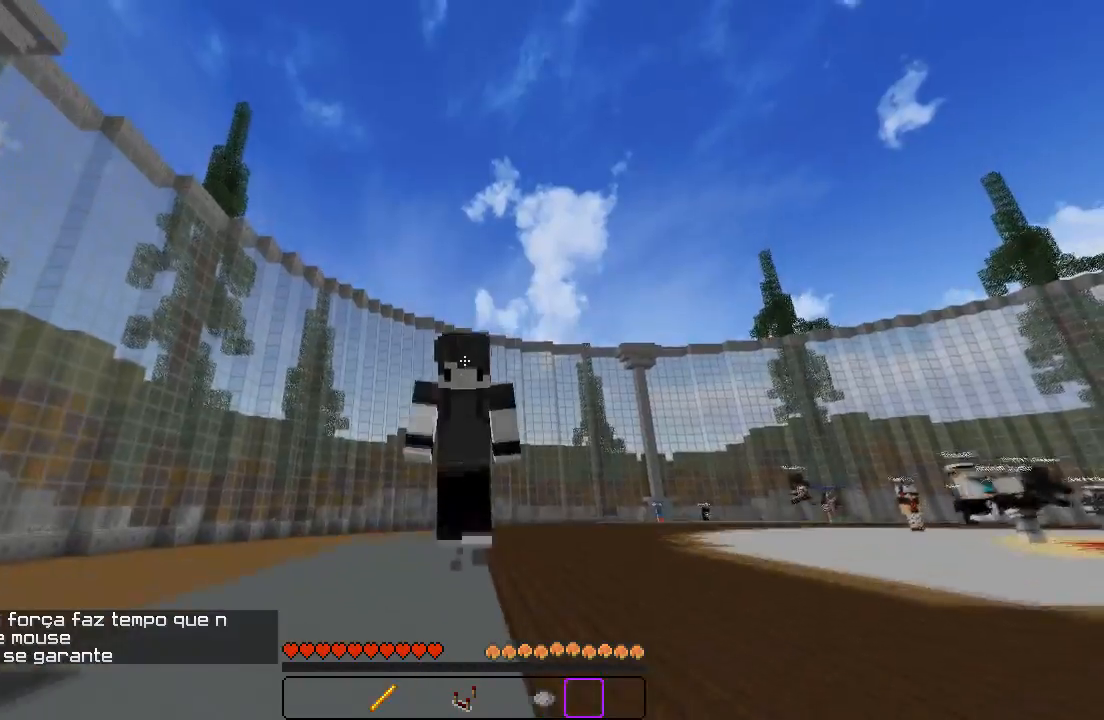
{"keys": ["w"], "events": []}
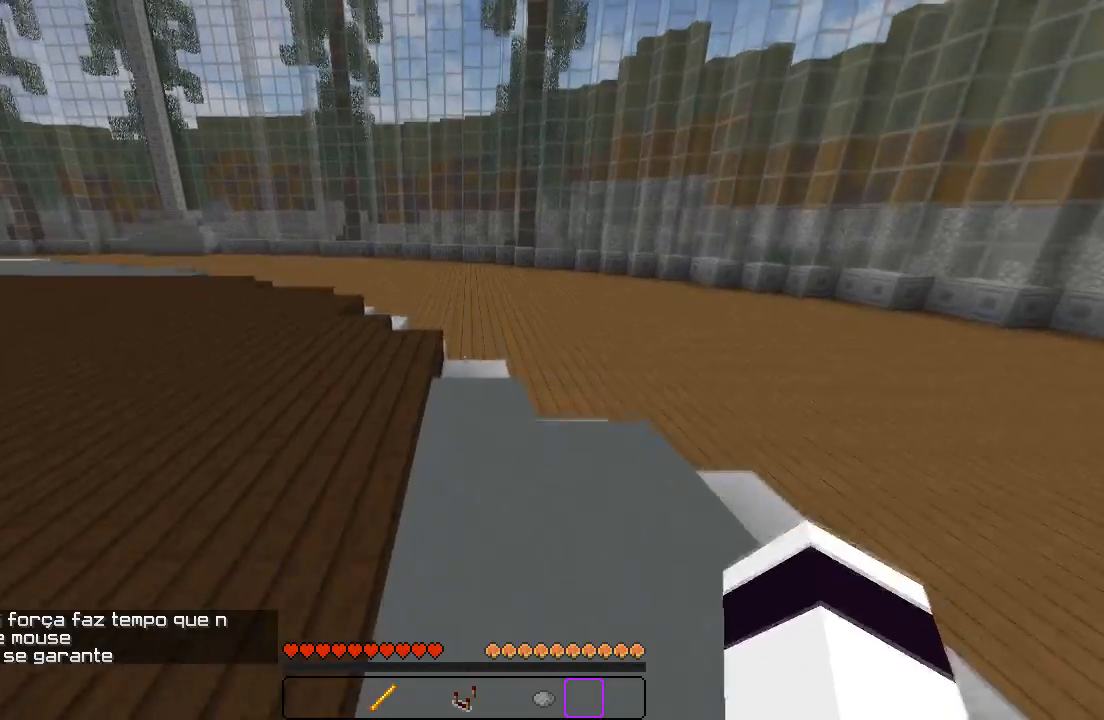
{"keys": ["w"], "events": [[200, "a", "down"], [317, "a", "up"]]}
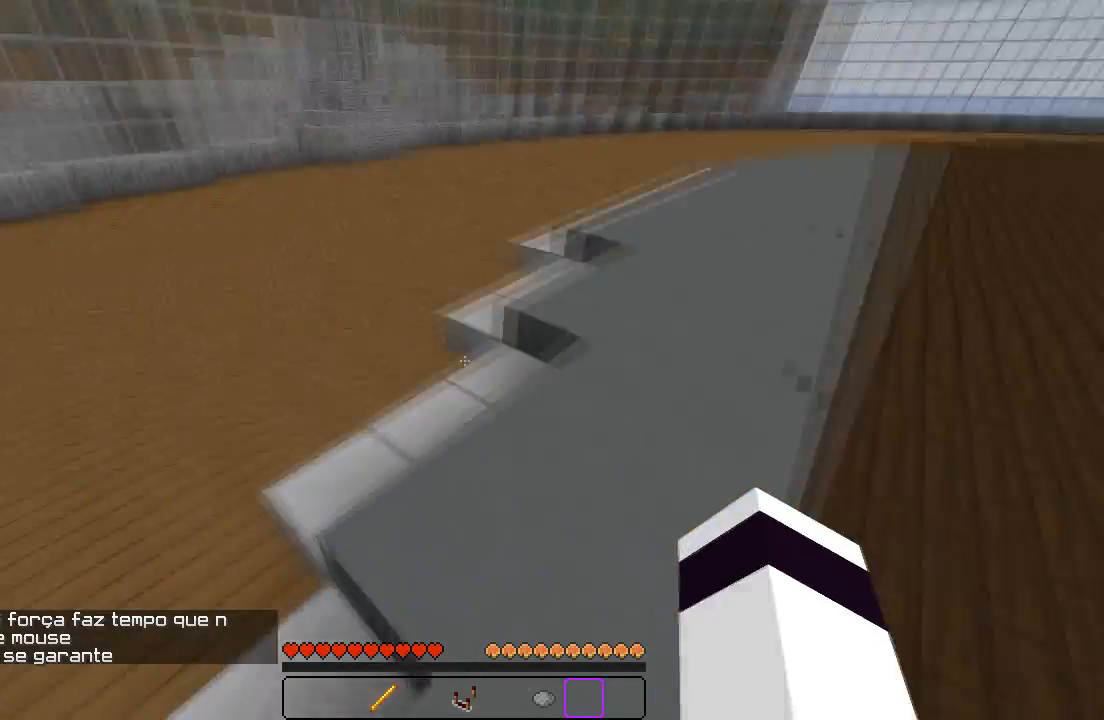
{"keys": ["d", "w"], "events": [[333, "d", "down"]]}
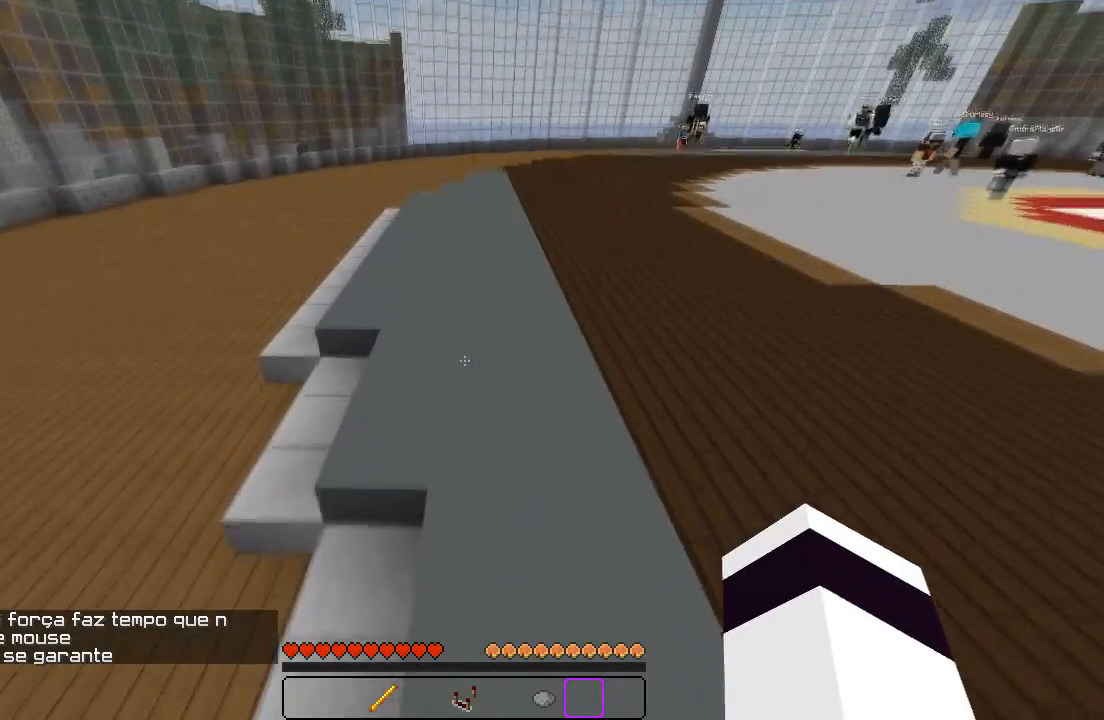
{"keys": ["w"], "events": [[67, "d", "up"]]}
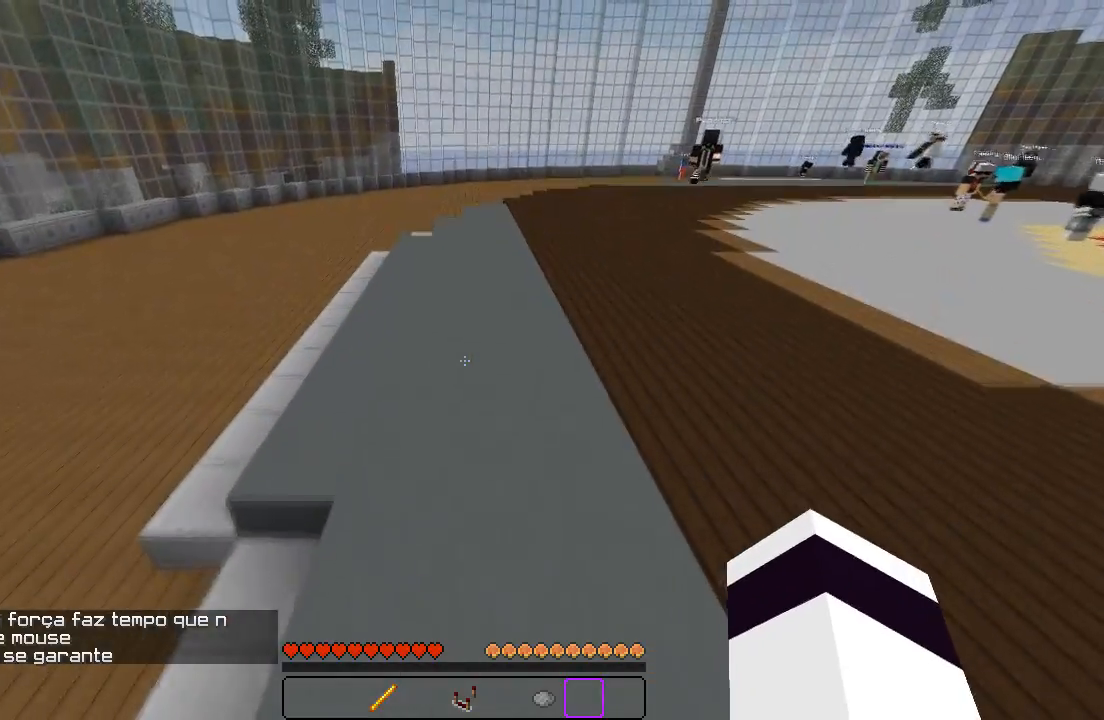
{"keys": ["w"], "events": []}
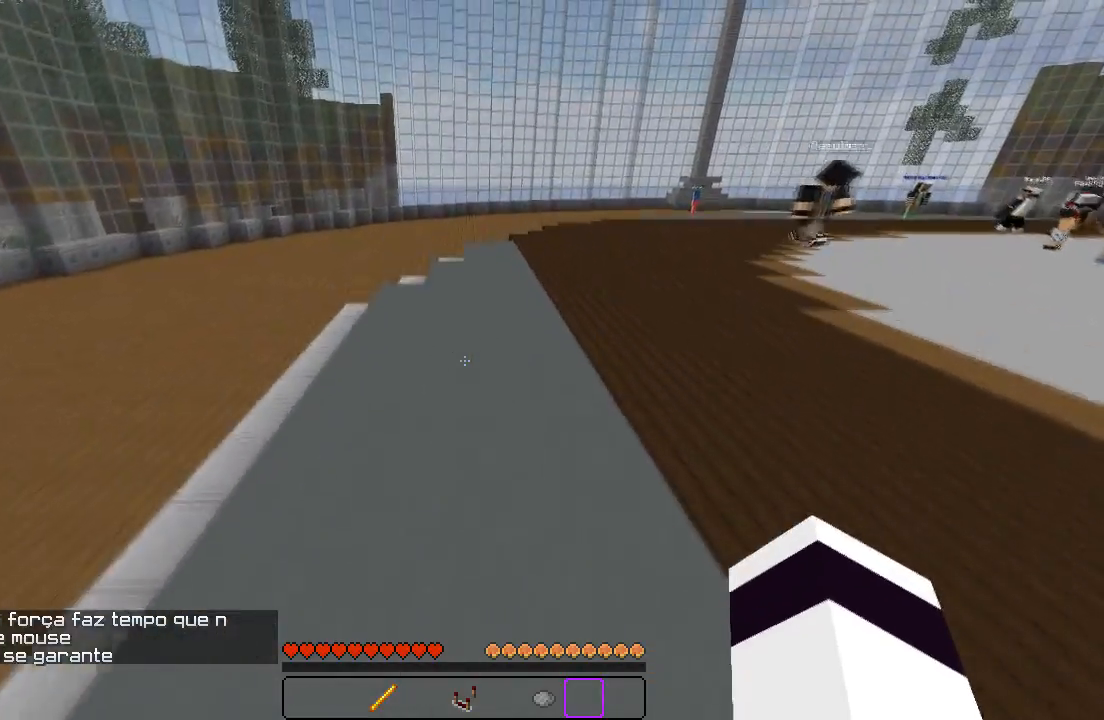
{"keys": ["w"], "events": []}
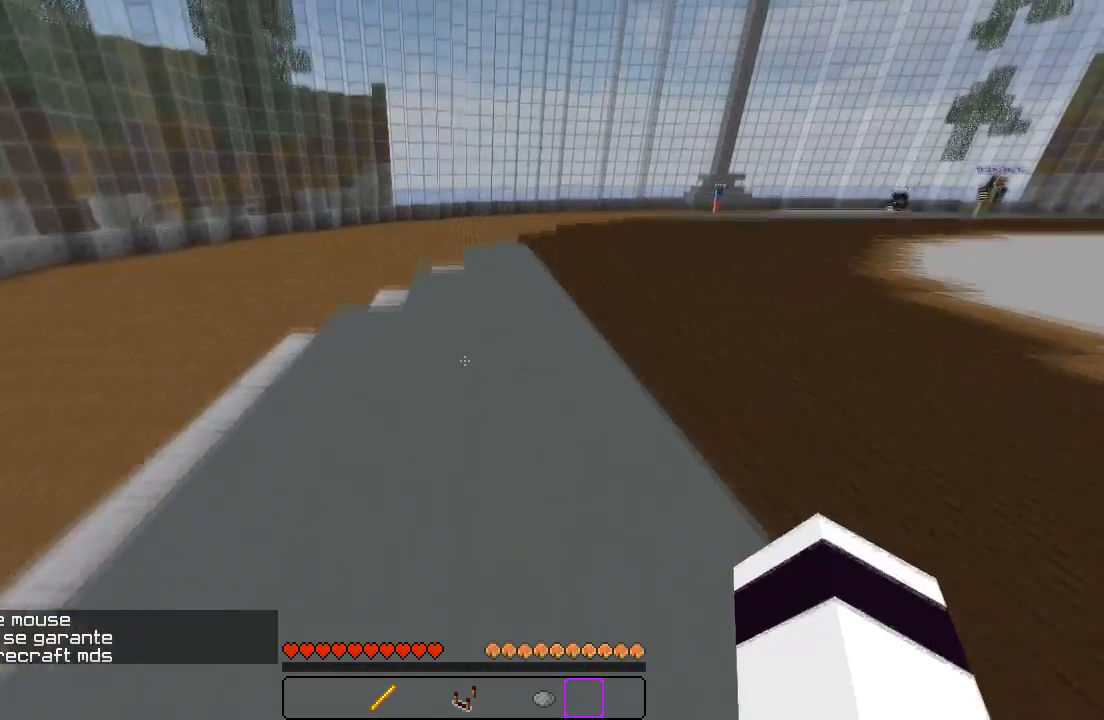
{"keys": ["w"], "events": []}
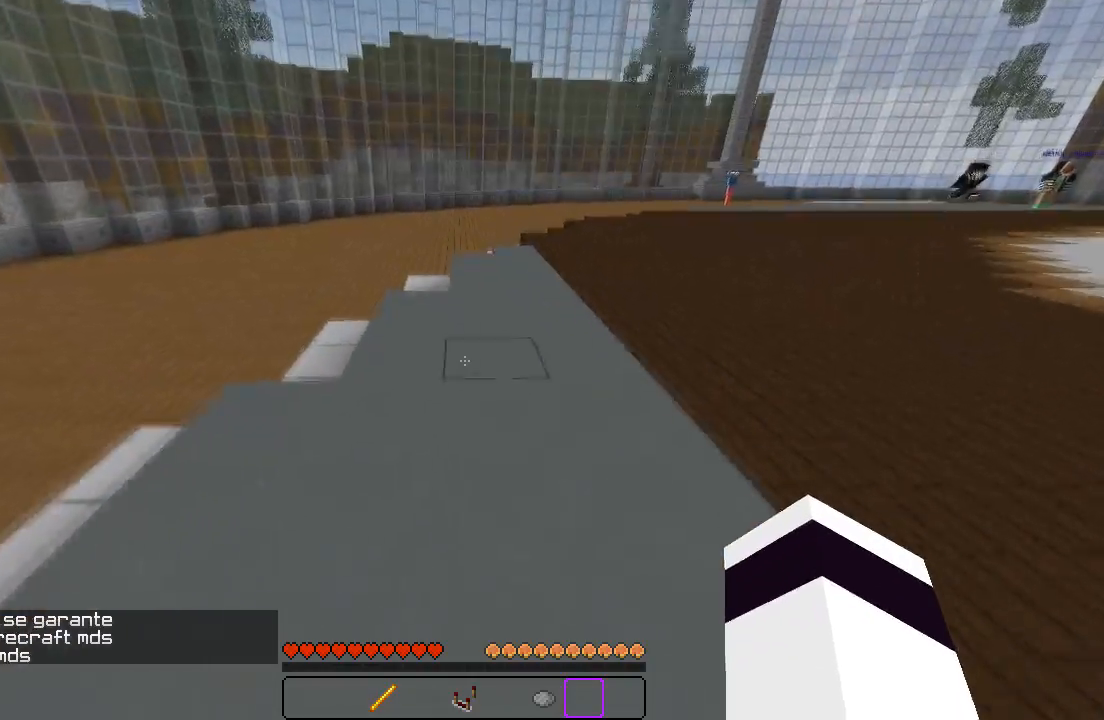
{"keys": ["w"], "events": [[117, "d", "down"], [333, "d", "up"]]}
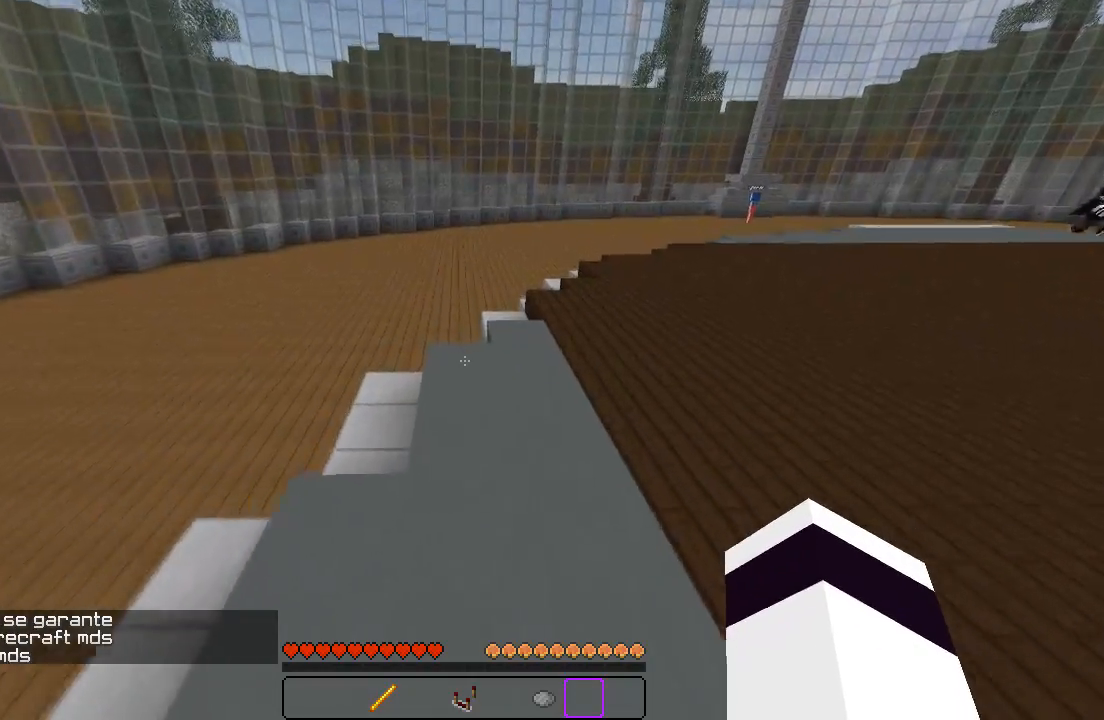
{"keys": ["d", "w"], "events": [[283, "d", "down"]]}
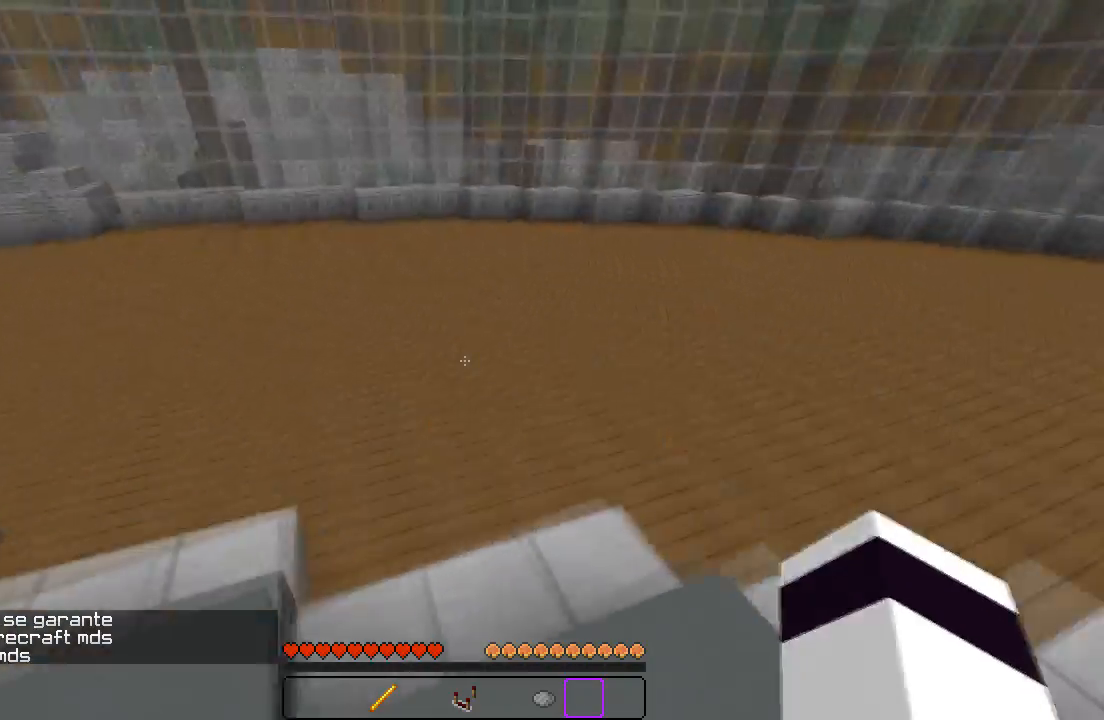
{"keys": ["w"], "events": [[167, "d", "up"]]}
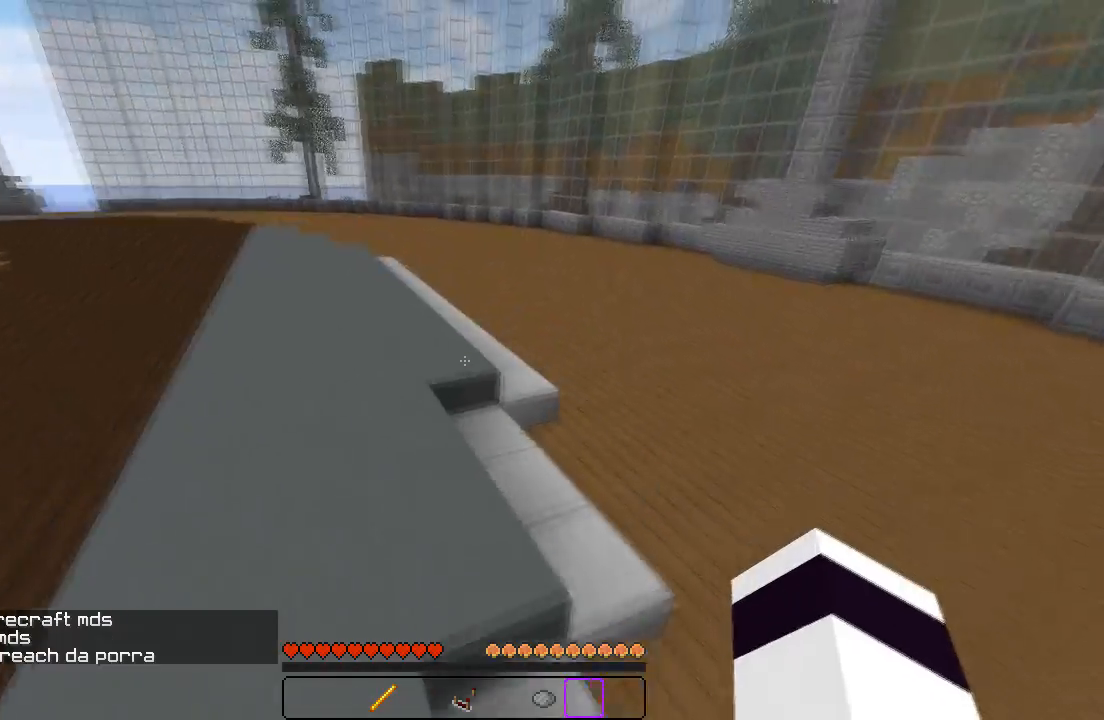
{"keys": ["w"], "events": []}
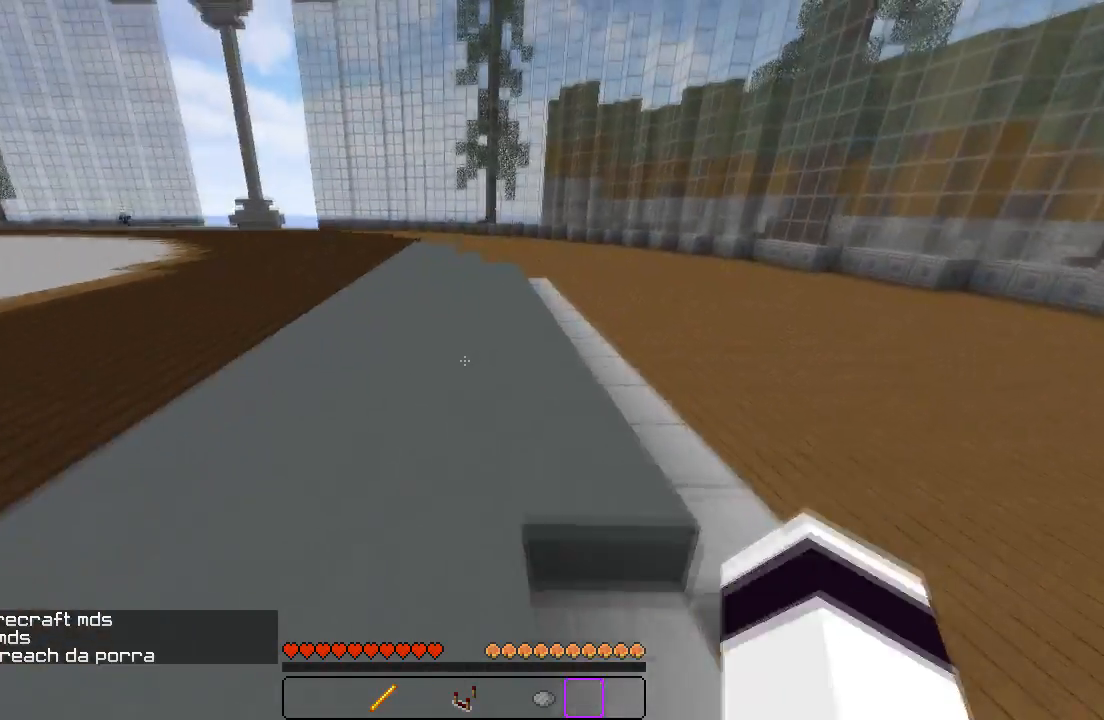
{"keys": ["w"], "events": [[117, "d", "down"], [367, "d", "up"]]}
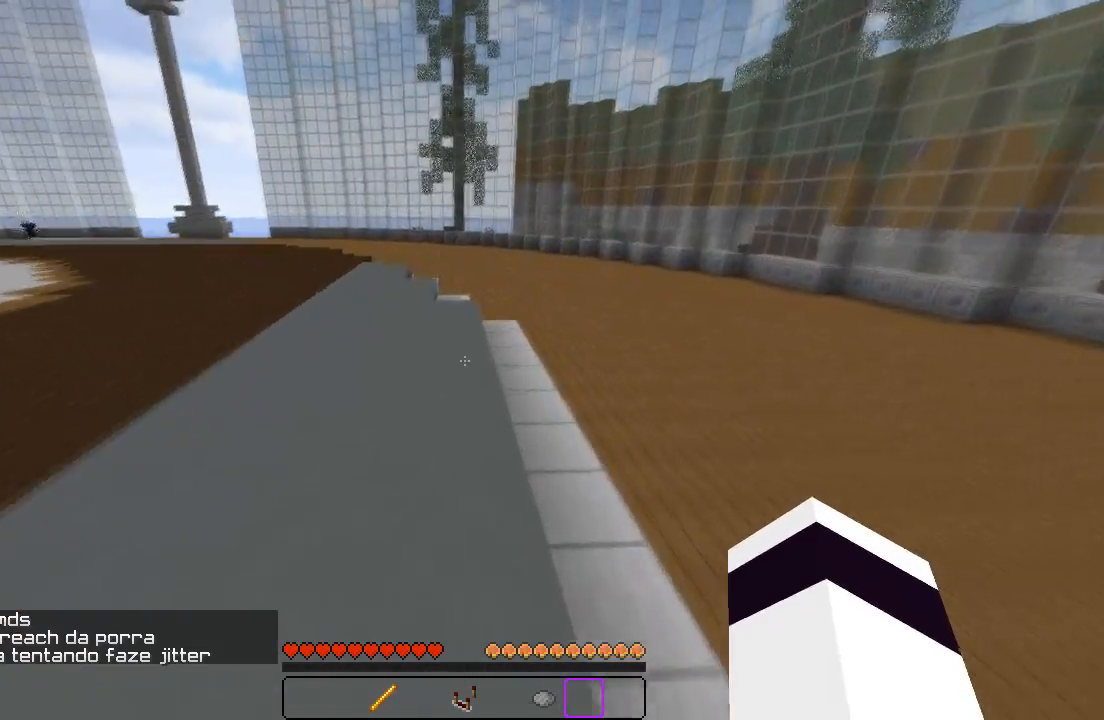
{"keys": ["w"], "events": []}
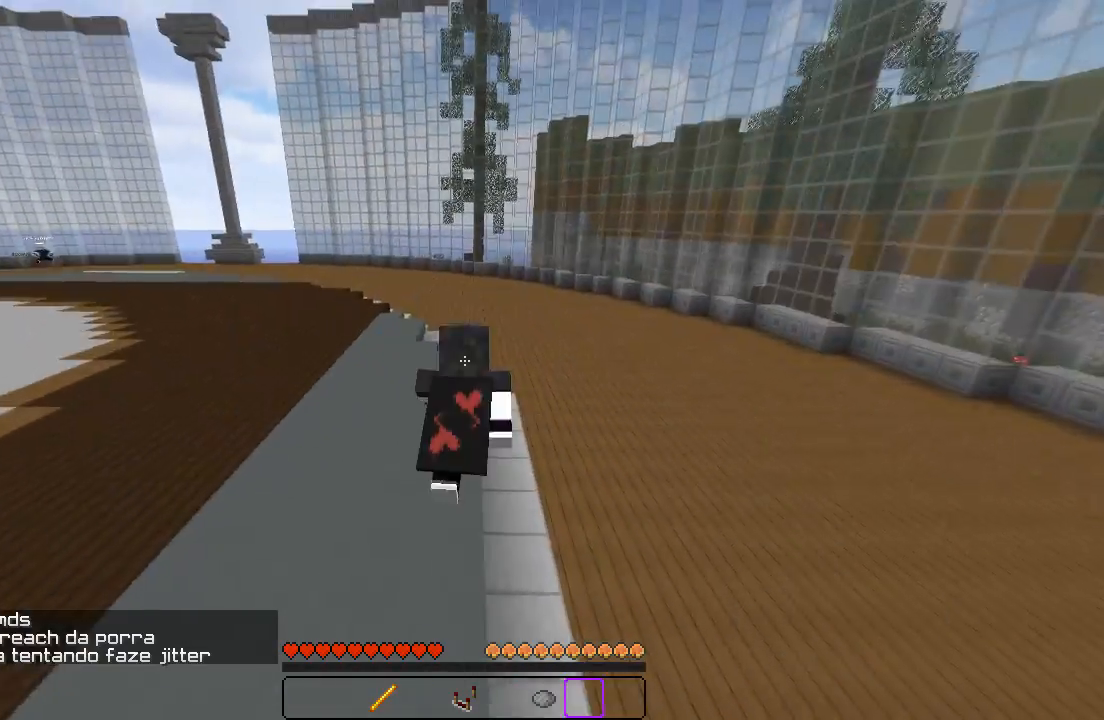
{"keys": ["w"], "events": []}
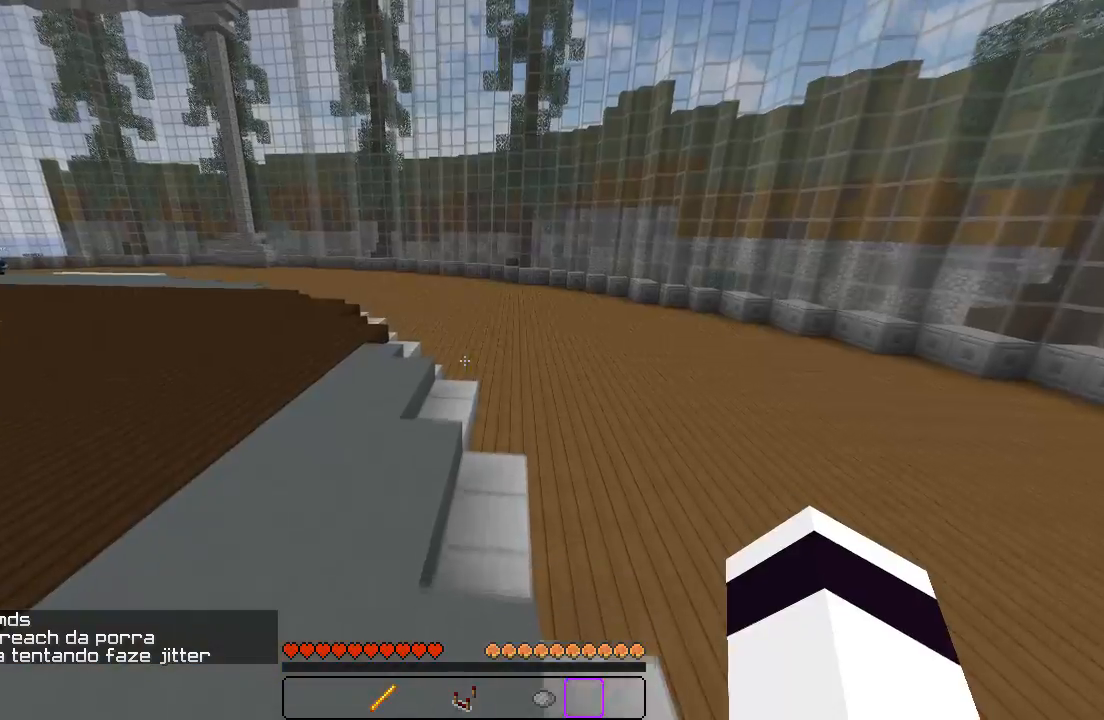
{"keys": ["w"], "events": []}
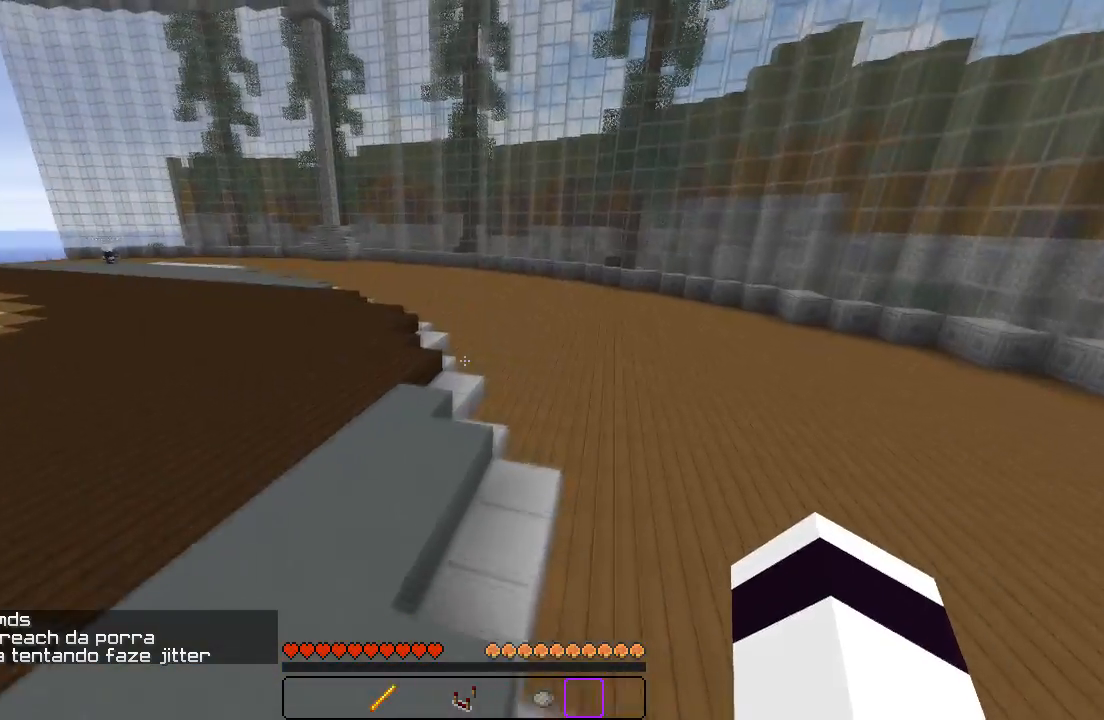
{"keys": ["a", "w"], "events": [[17, "a", "down"], [267, "a", "up"], [500, "a", "down"]]}
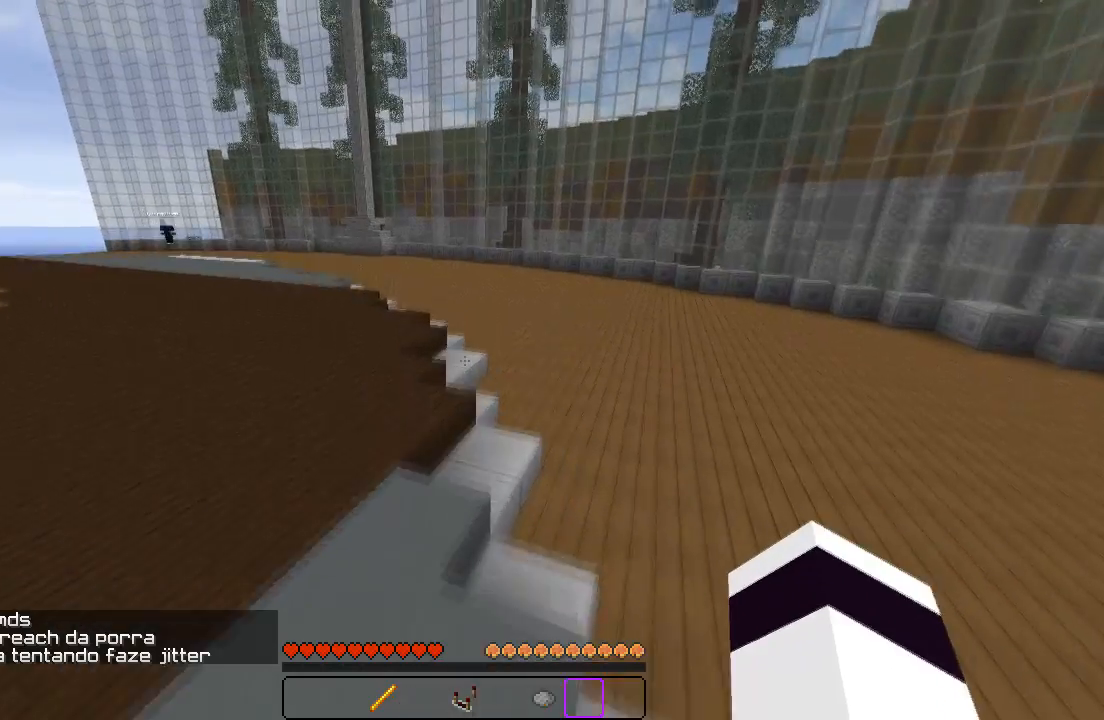
{"keys": ["w"], "events": [[333, "a", "up"], [367, "w", "up"], [500, "w", "down"]]}
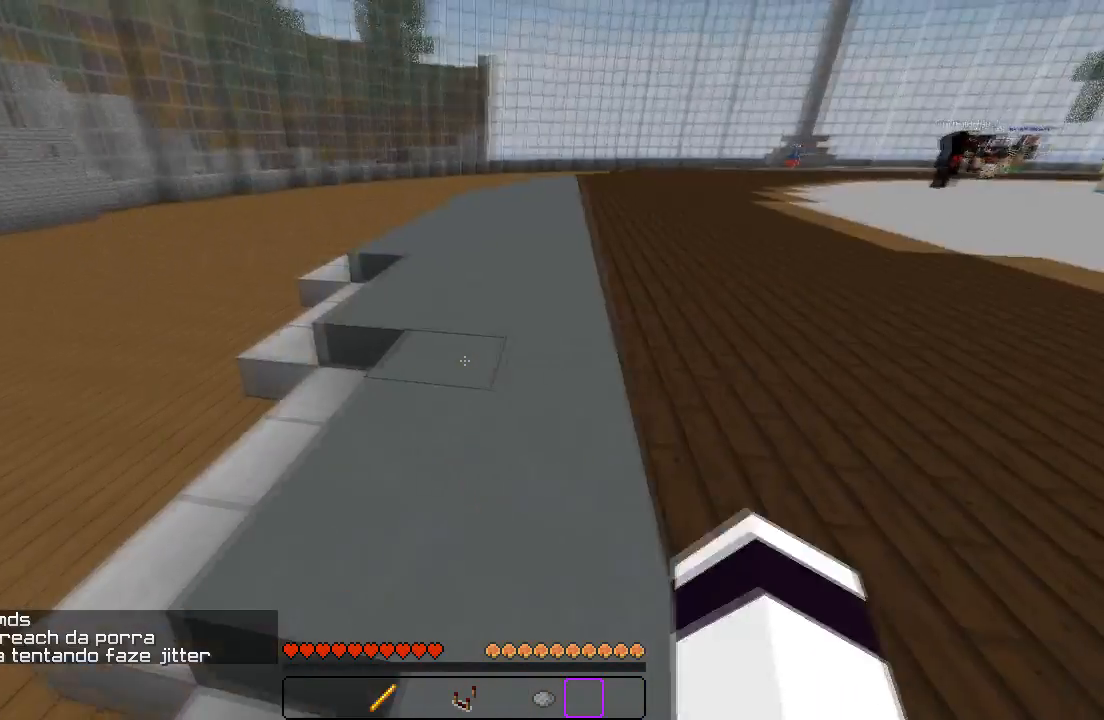
{"keys": ["w"], "events": []}
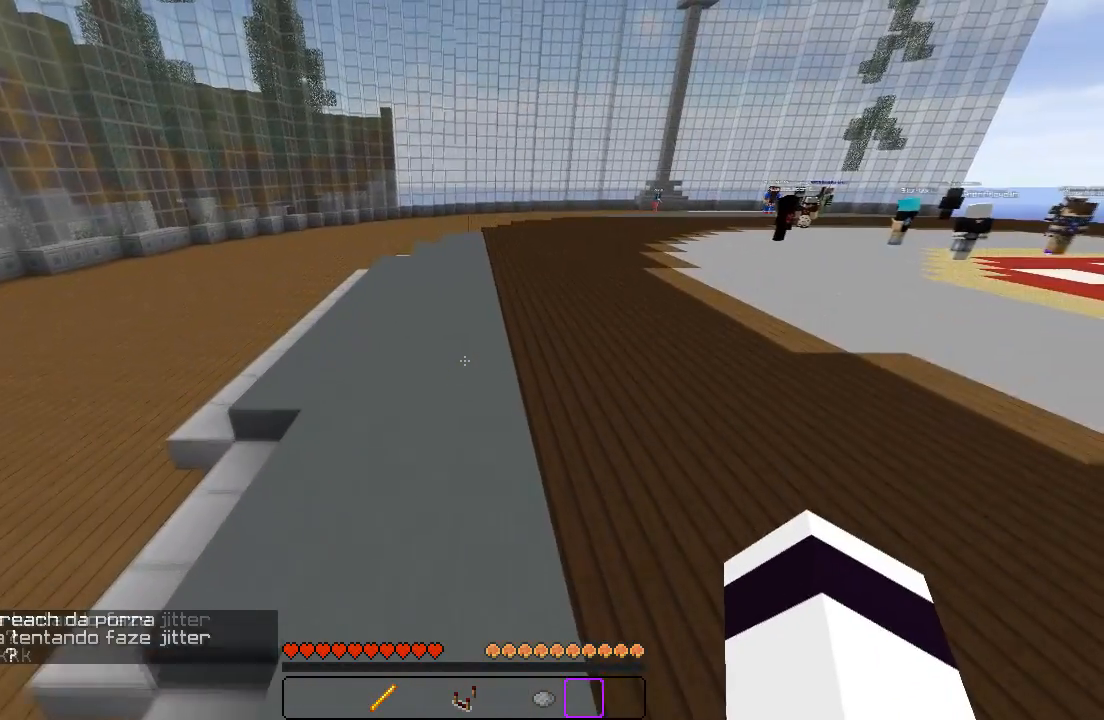
{"keys": ["w"], "events": []}
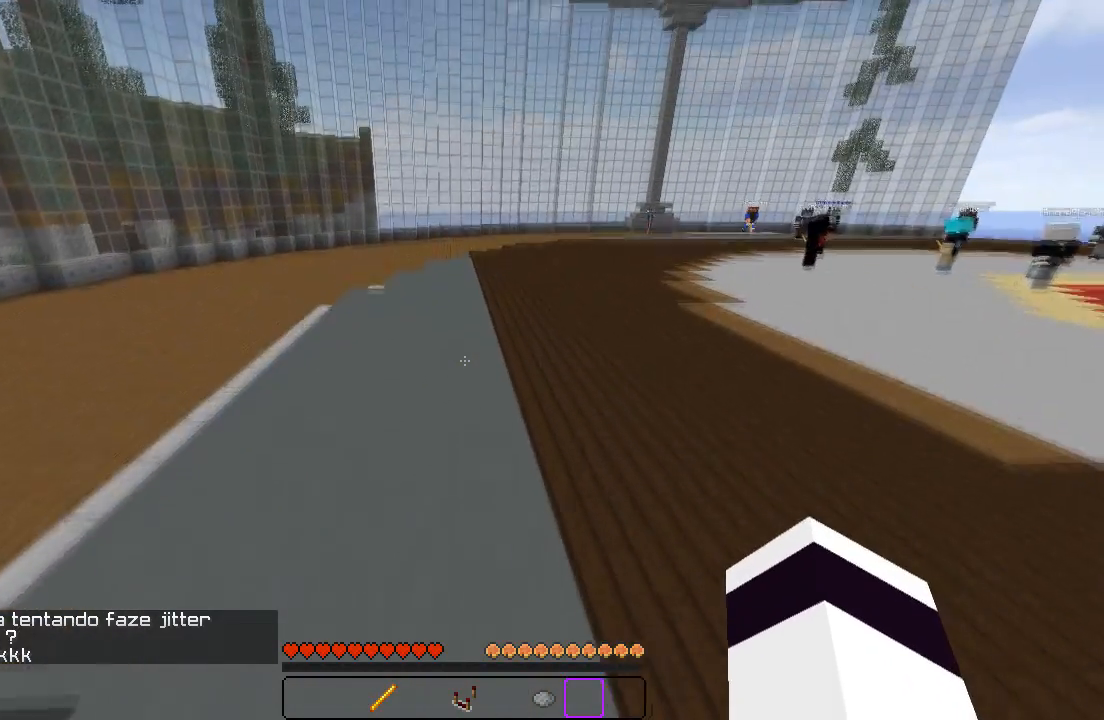
{"keys": ["w"], "events": []}